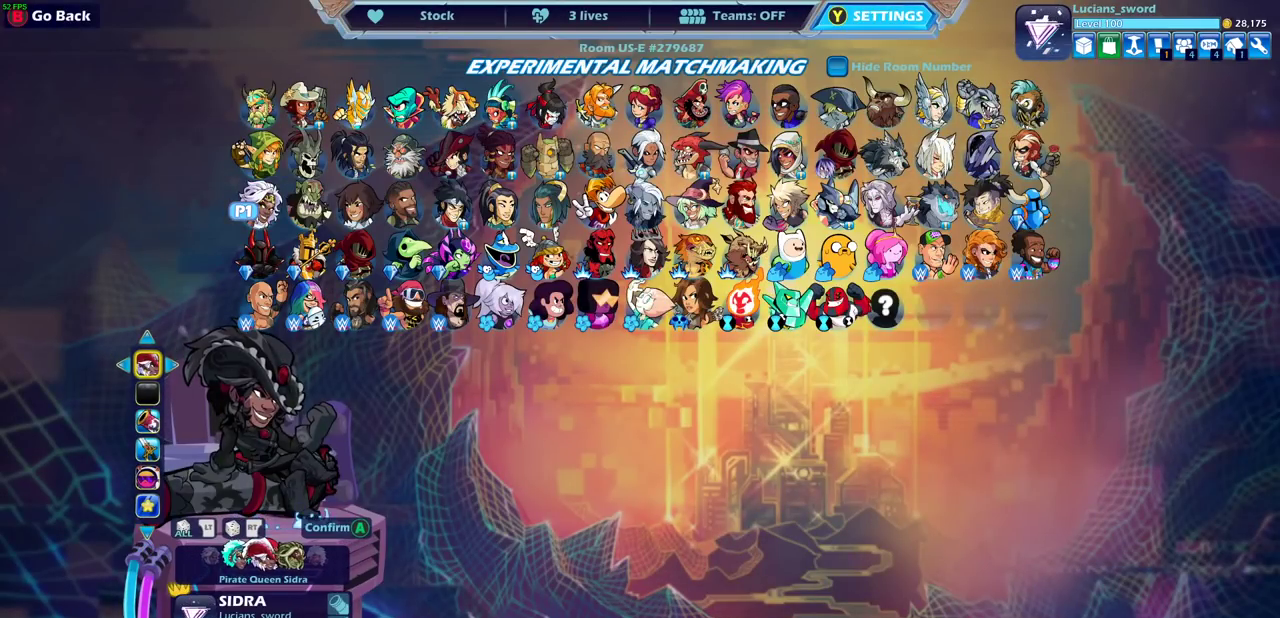
Gameplay with a controller (PlayStation layout); each line is a JSON object with the inputs held at the frame after it (dt_ms = milliseconds from this image to that frame). "events" lists button and stick changes between this image and that frame as [ms after this image, input, new state], when the widget could be followed in between. This document gives stick clicks only as held states, not as events.
{"dt_ms": 700, "buttons": [], "left_stick": "center", "right_stick": "center", "events": [[83, "DPAD_LEFT", "down"], [150, "DPAD_LEFT", "up"], [600, "DPAD_LEFT", "down"], [700, "DPAD_LEFT", "up"]]}
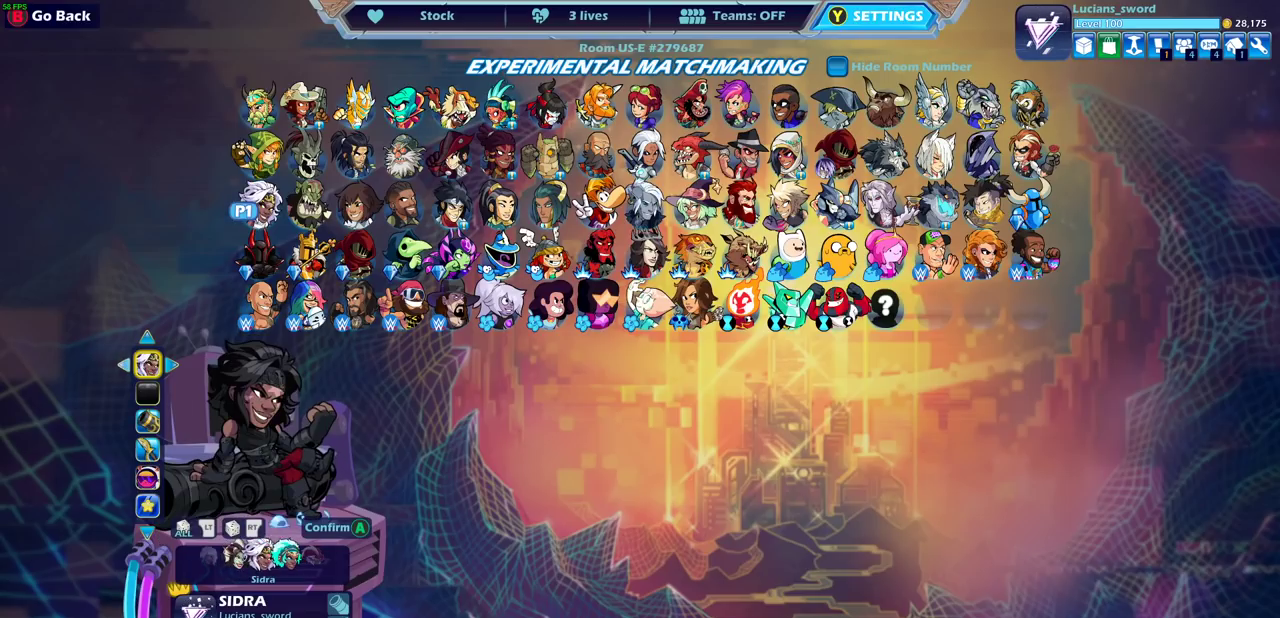
{"dt_ms": 300, "buttons": [], "left_stick": "center", "right_stick": "center", "events": [[117, "DPAD_LEFT", "down"], [200, "DPAD_LEFT", "up"]]}
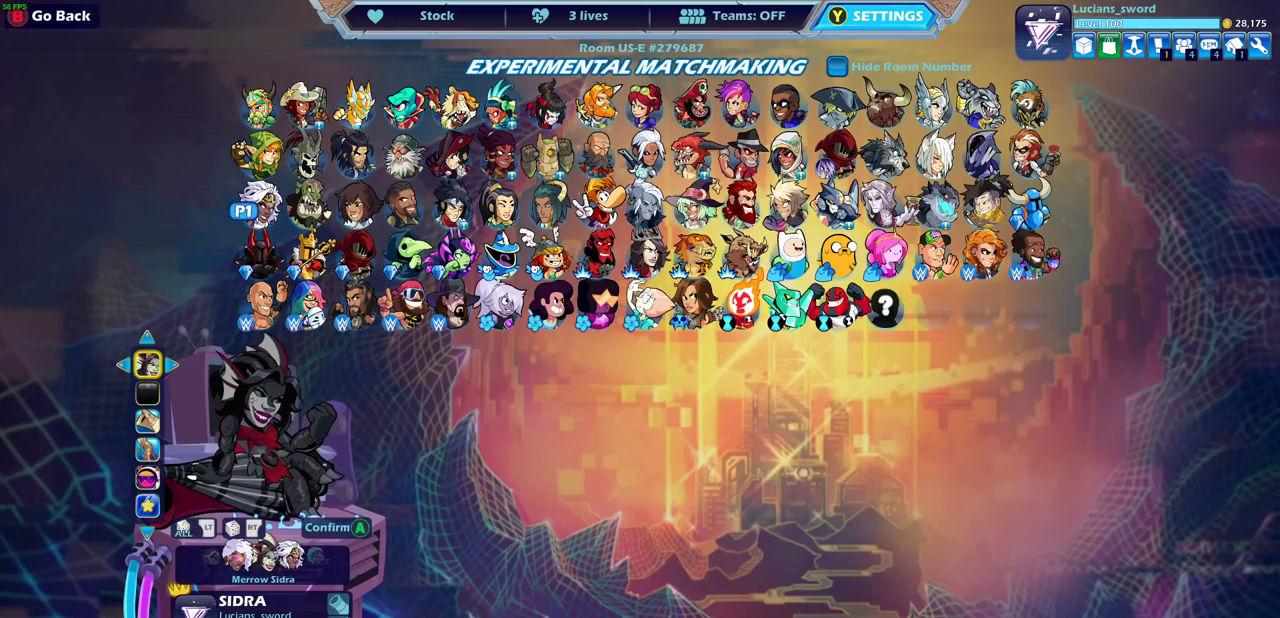
{"dt_ms": 500, "buttons": ["DPAD_RIGHT"], "left_stick": "center", "right_stick": "center", "events": [[483, "DPAD_RIGHT", "down"]]}
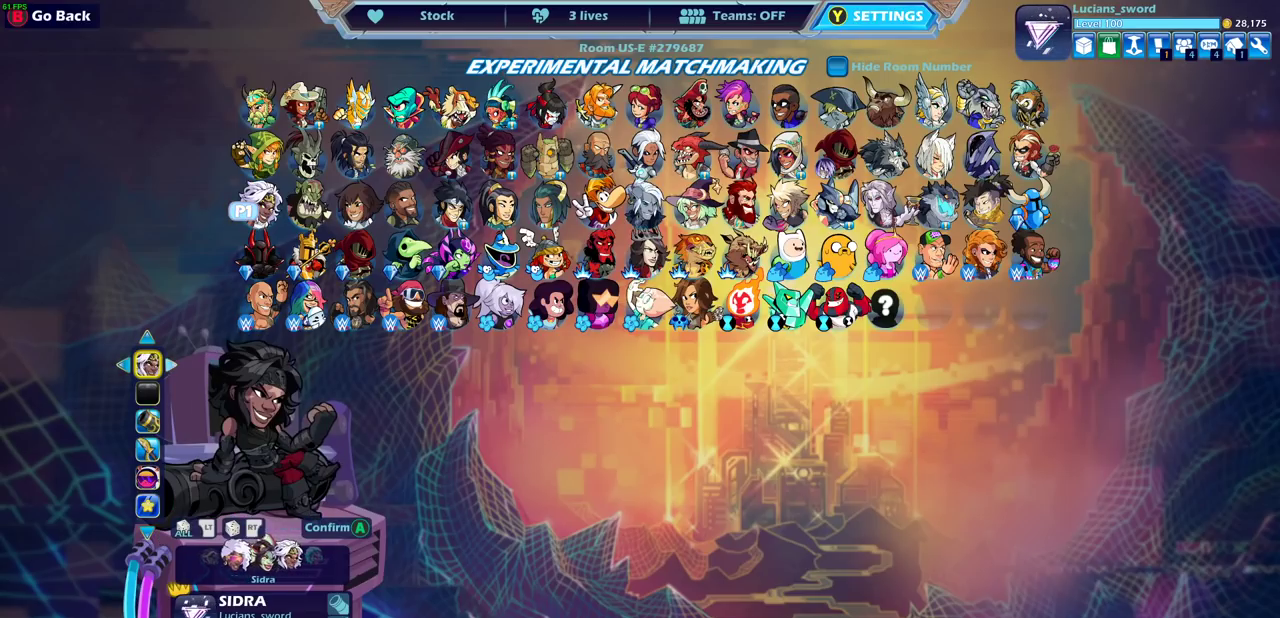
{"dt_ms": 500, "buttons": [], "left_stick": "center", "right_stick": "center", "events": [[83, "DPAD_RIGHT", "up"], [233, "DPAD_RIGHT", "down"], [350, "DPAD_RIGHT", "up"]]}
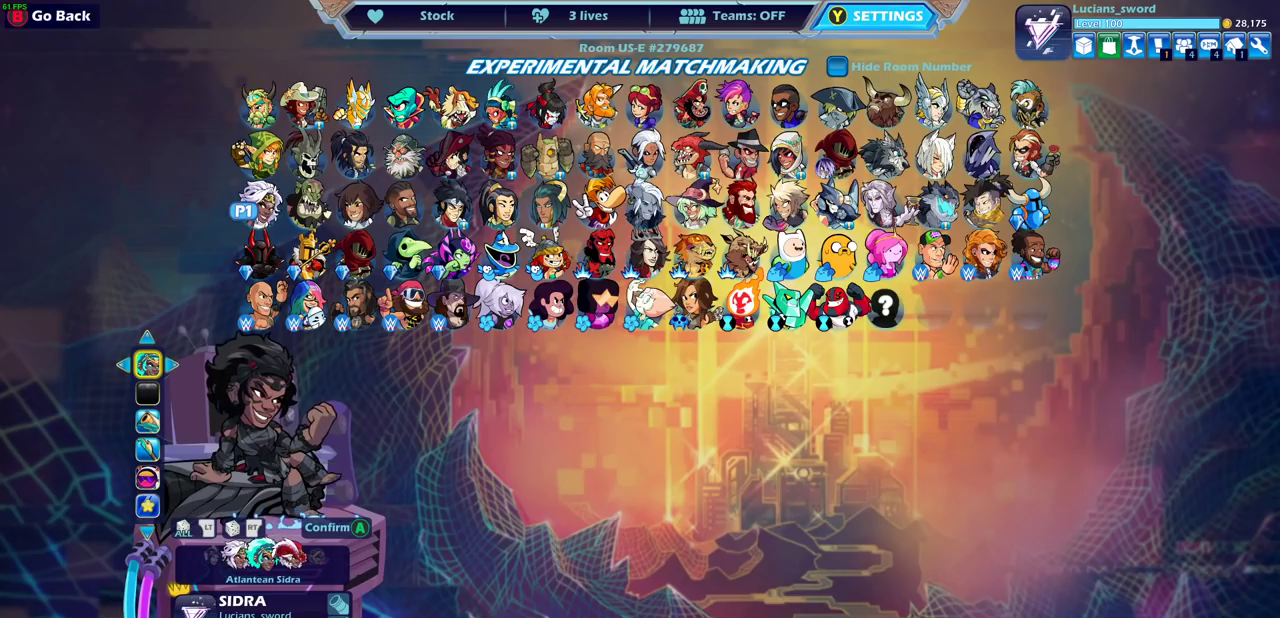
{"dt_ms": 500, "buttons": [], "left_stick": "center", "right_stick": "center", "events": []}
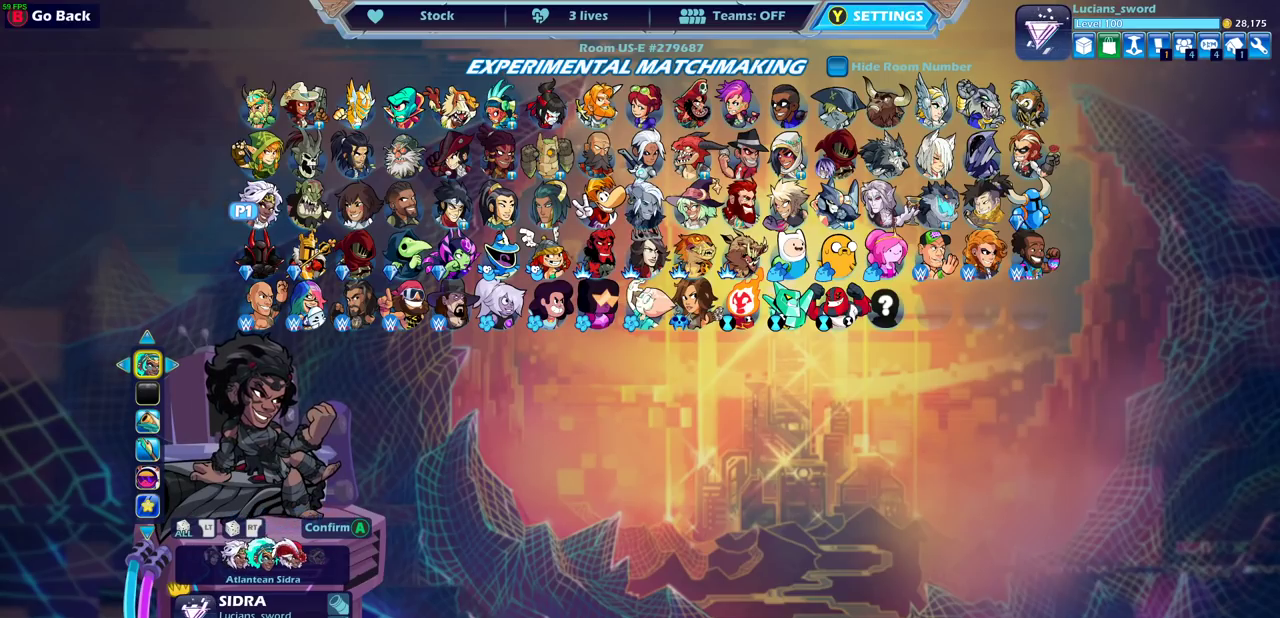
{"dt_ms": 600, "buttons": ["CROSS"], "left_stick": "center", "right_stick": "center", "events": [[167, "CROSS", "down"], [283, "CROSS", "up"], [533, "CROSS", "down"]]}
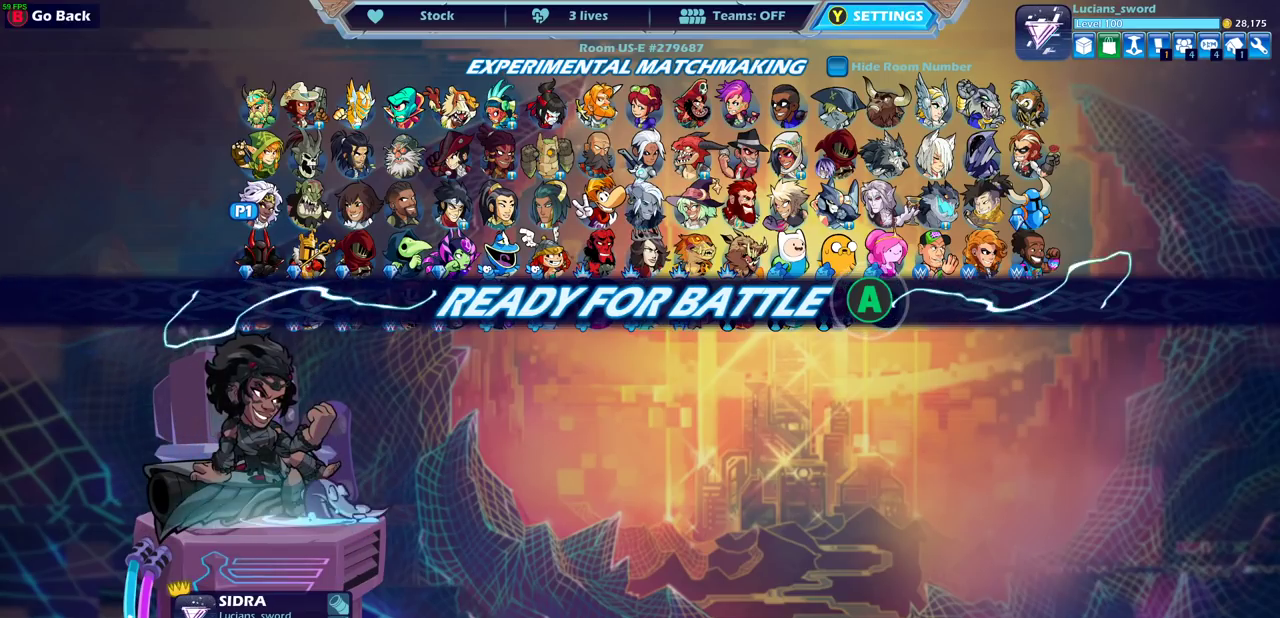
{"dt_ms": 400, "buttons": ["CROSS"], "left_stick": "center", "right_stick": "center", "events": [[33, "CROSS", "up"], [150, "CROSS", "down"], [250, "CROSS", "up"], [333, "CROSS", "down"]]}
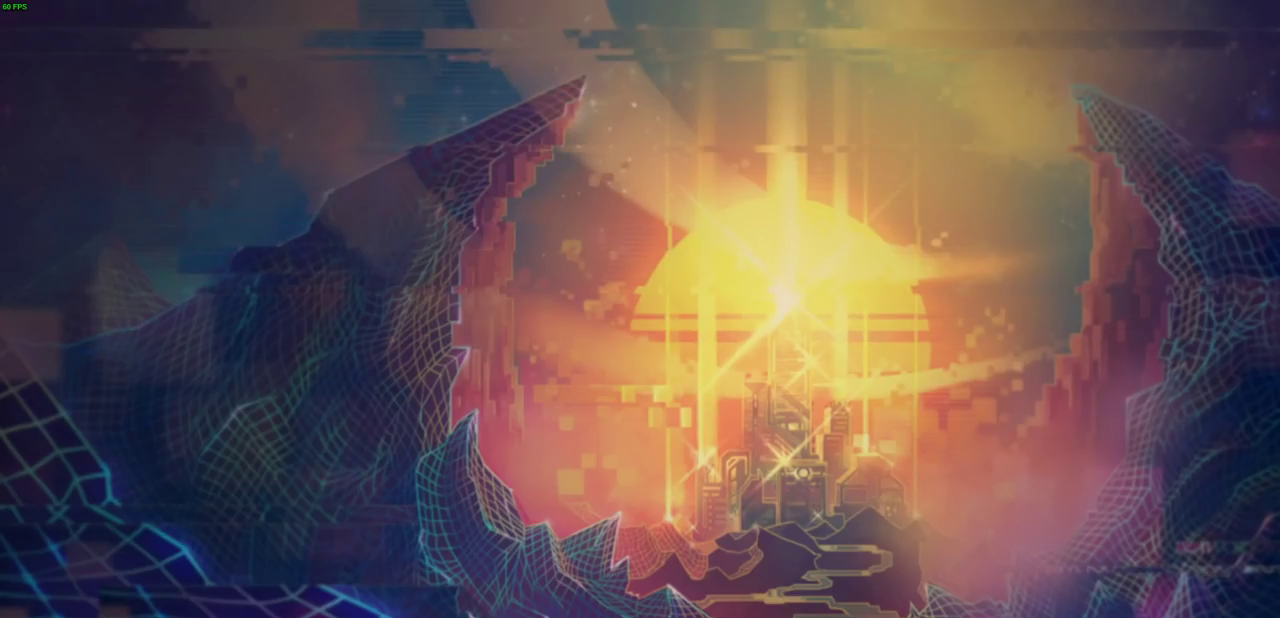
{"dt_ms": 300, "buttons": [], "left_stick": "right", "right_stick": "center", "events": [[17, "CROSS", "up"], [83, "left_stick", "left"], [250, "left_stick", "right"]]}
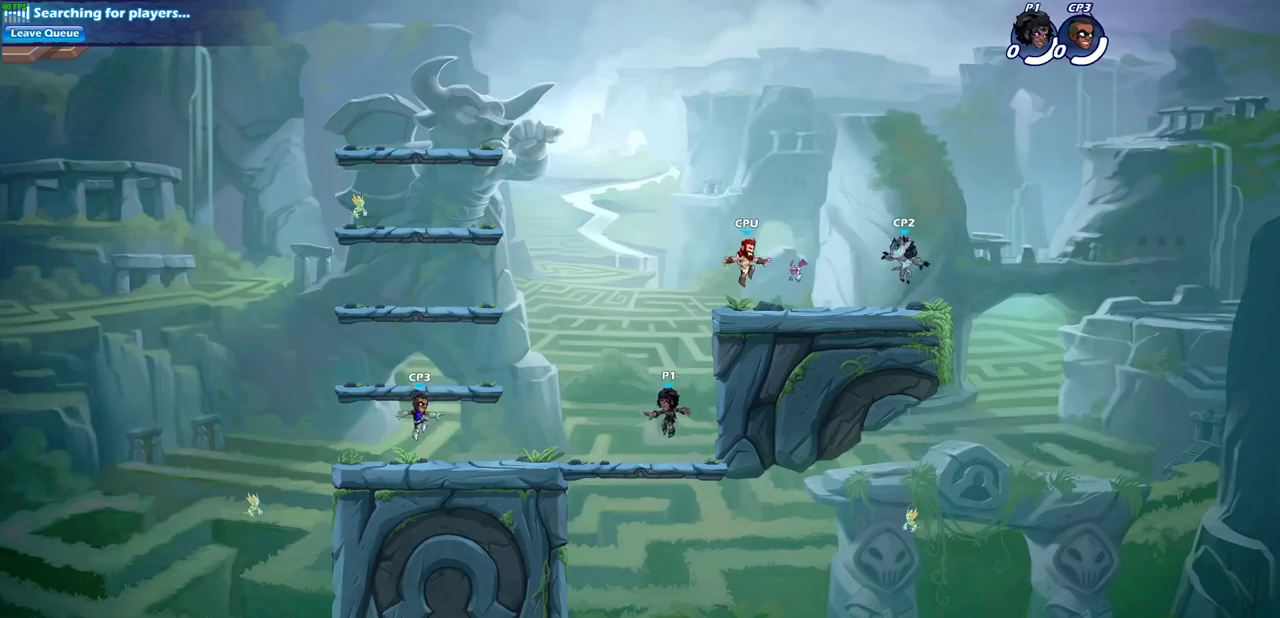
{"dt_ms": 700, "buttons": [], "left_stick": "up-left", "right_stick": "center"}
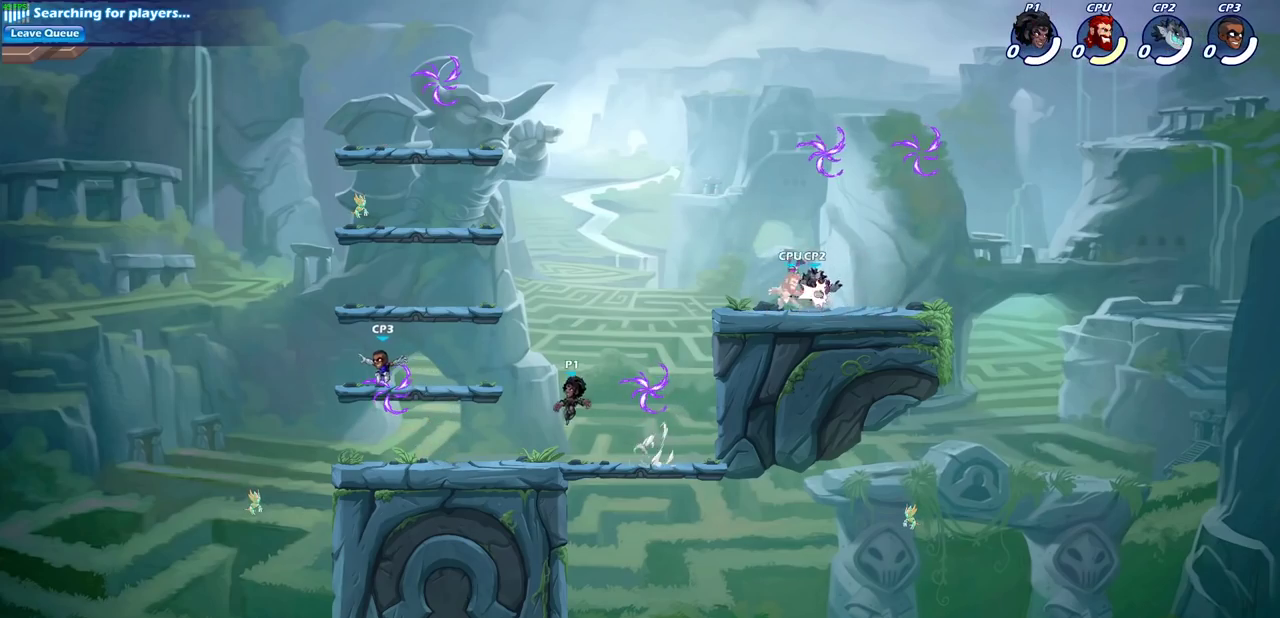
{"dt_ms": 300, "buttons": [], "left_stick": "right", "right_stick": "center", "events": [[67, "CROSS", "down"], [83, "left_stick", "up-right"], [167, "left_stick", "right"], [250, "CROSS", "up"]]}
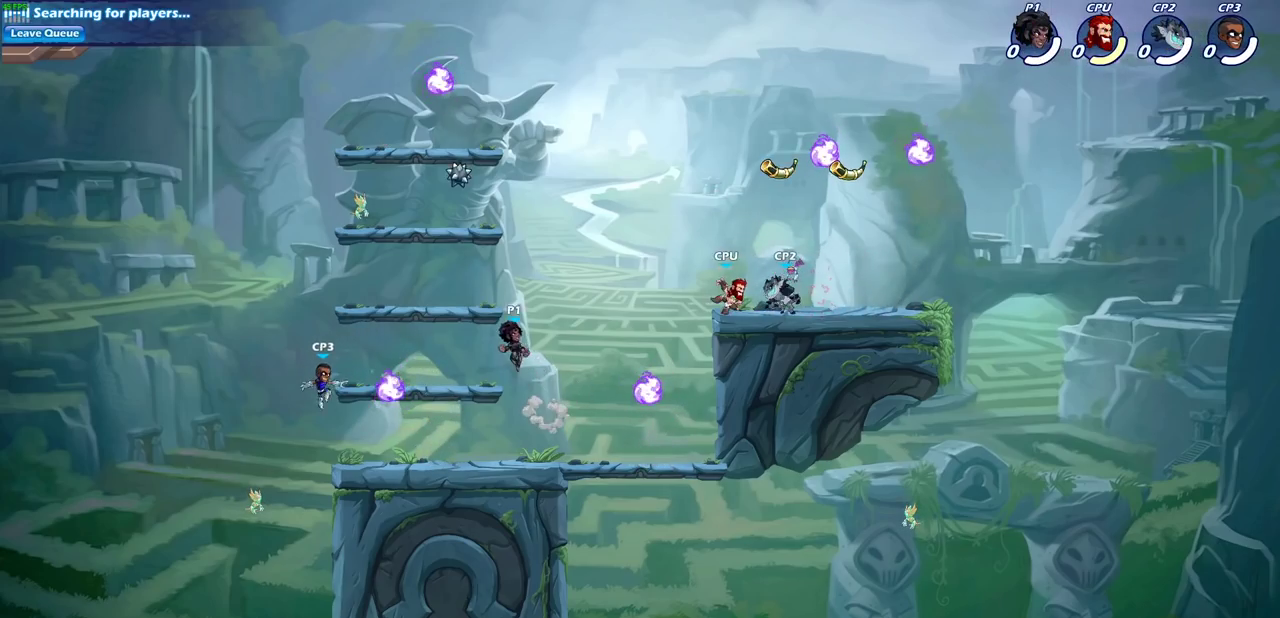
{"dt_ms": 700, "buttons": [], "left_stick": "right", "right_stick": "center", "events": [[150, "left_stick", "up-left"], [467, "left_stick", "down-right"], [650, "left_stick", "right"]]}